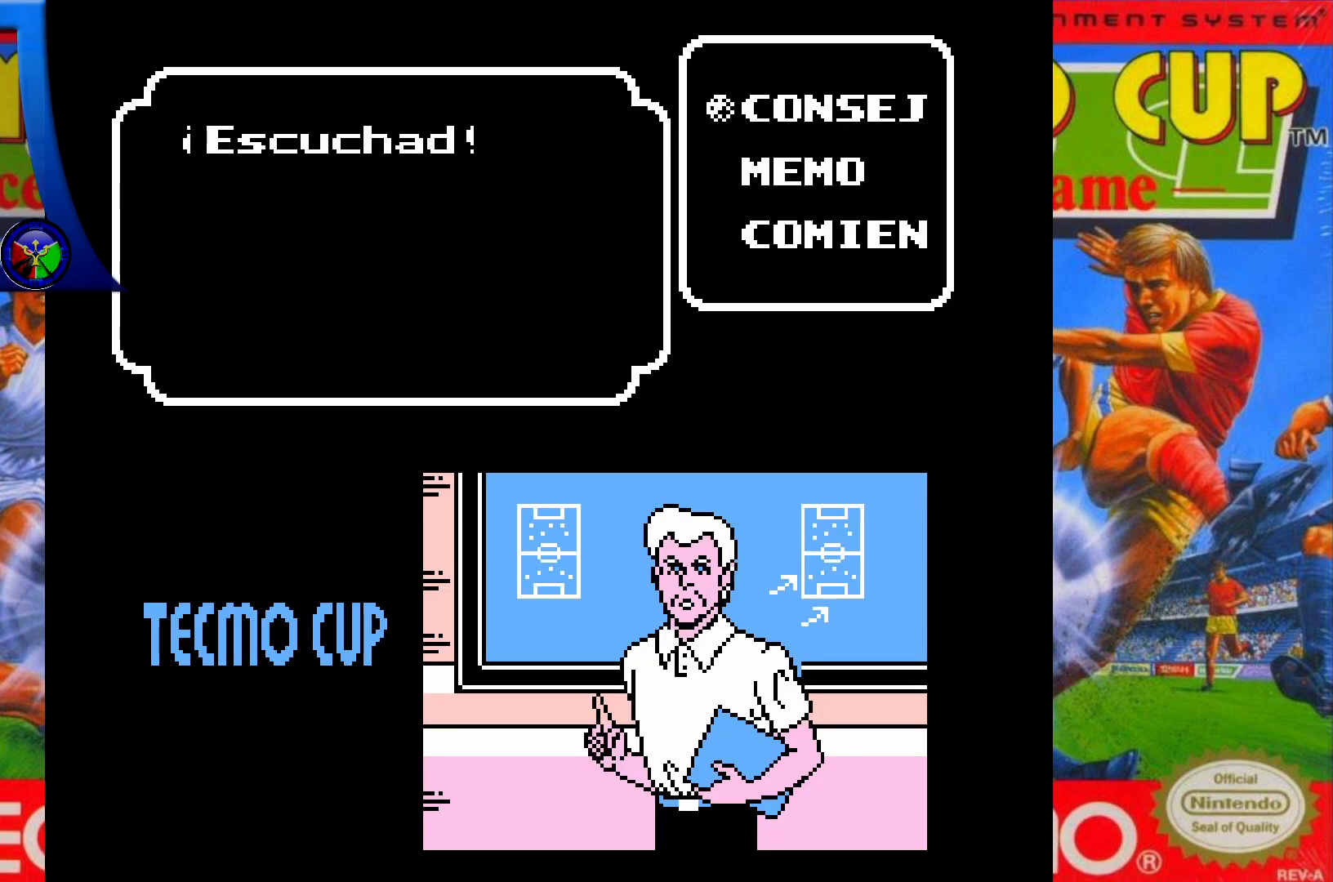
Gameplay with a controller (Xbox layout); each line is a JSON object with the inputs held at the frame after it. "events" lists button and stick changes between this image and that frame as [ms after this image, input, new state], when the widget could be followed in between. Not read: L3 R3 left_stick right_stick.
{"buttons": [], "events": [[50, "A", "down"], [233, "A", "up"]]}
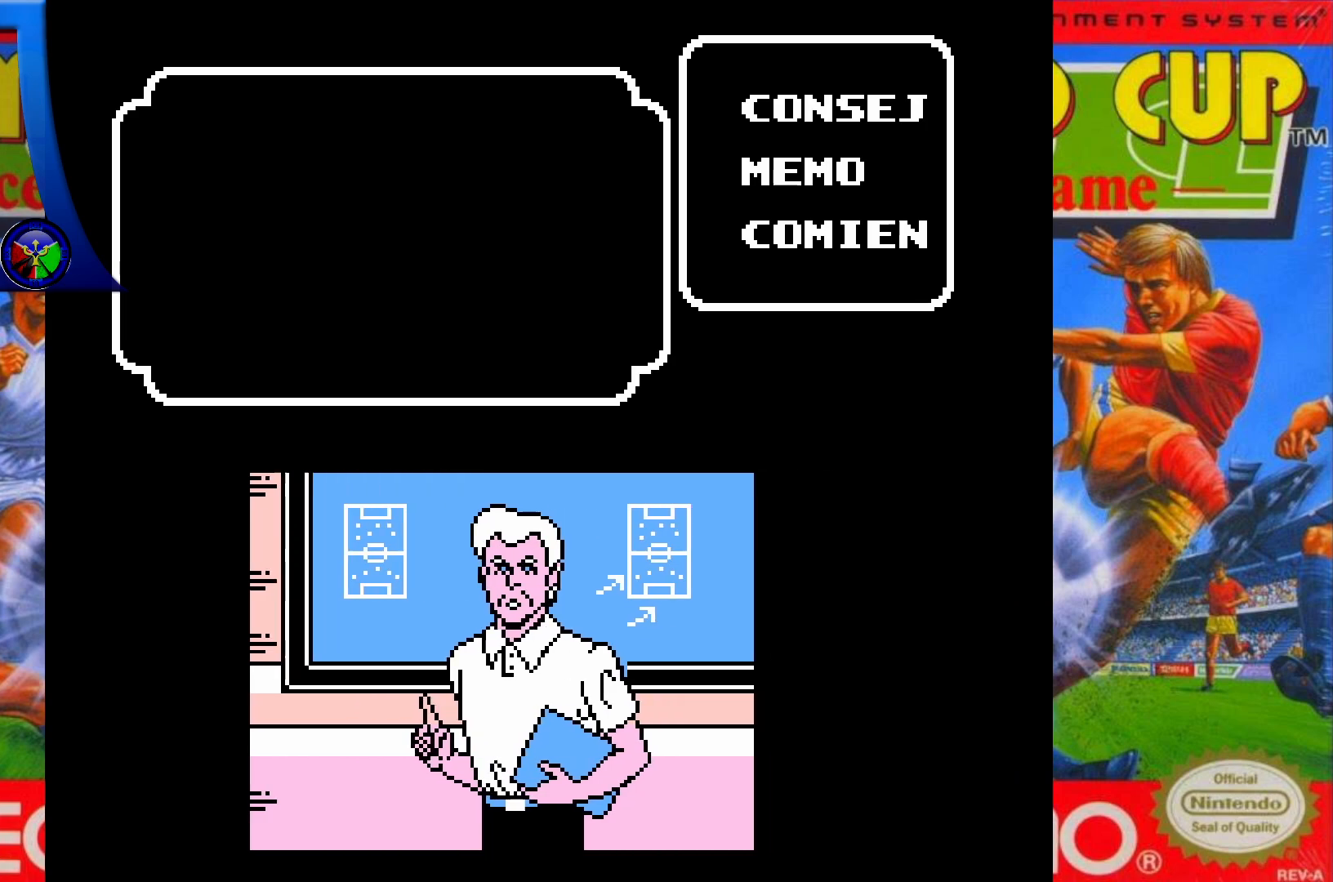
{"buttons": [], "events": []}
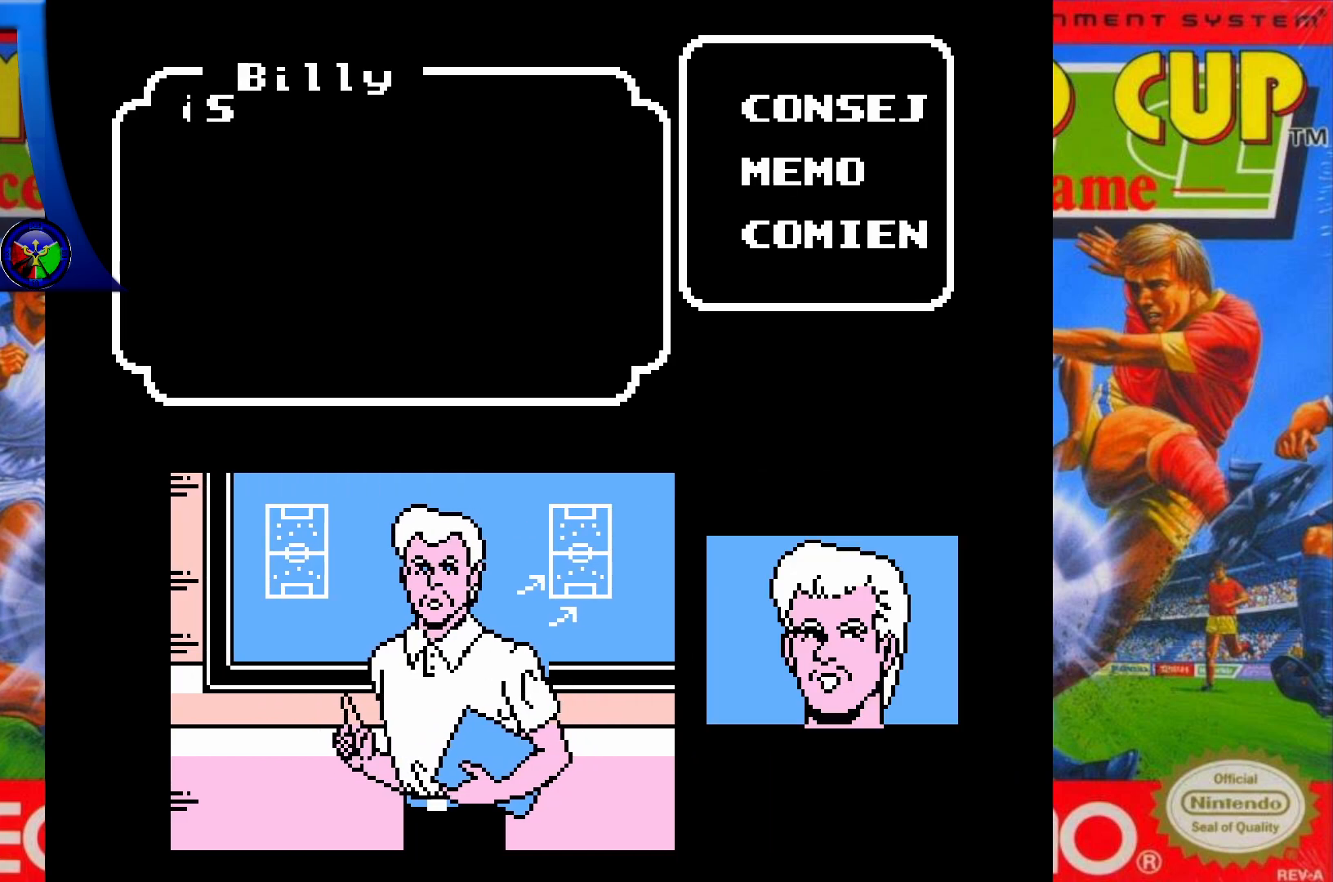
{"buttons": ["X"], "events": [[483, "X", "down"]]}
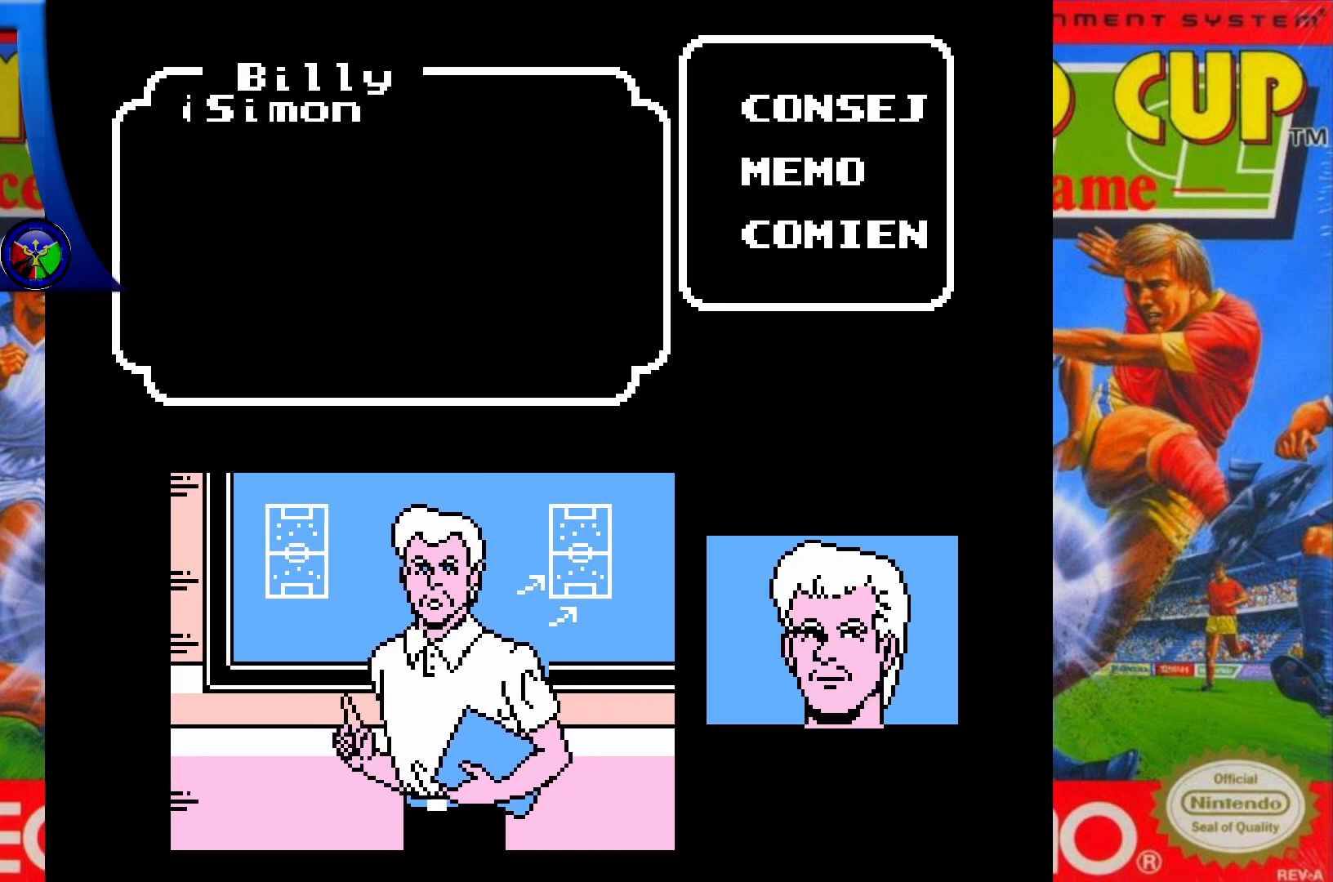
{"buttons": ["X"], "events": []}
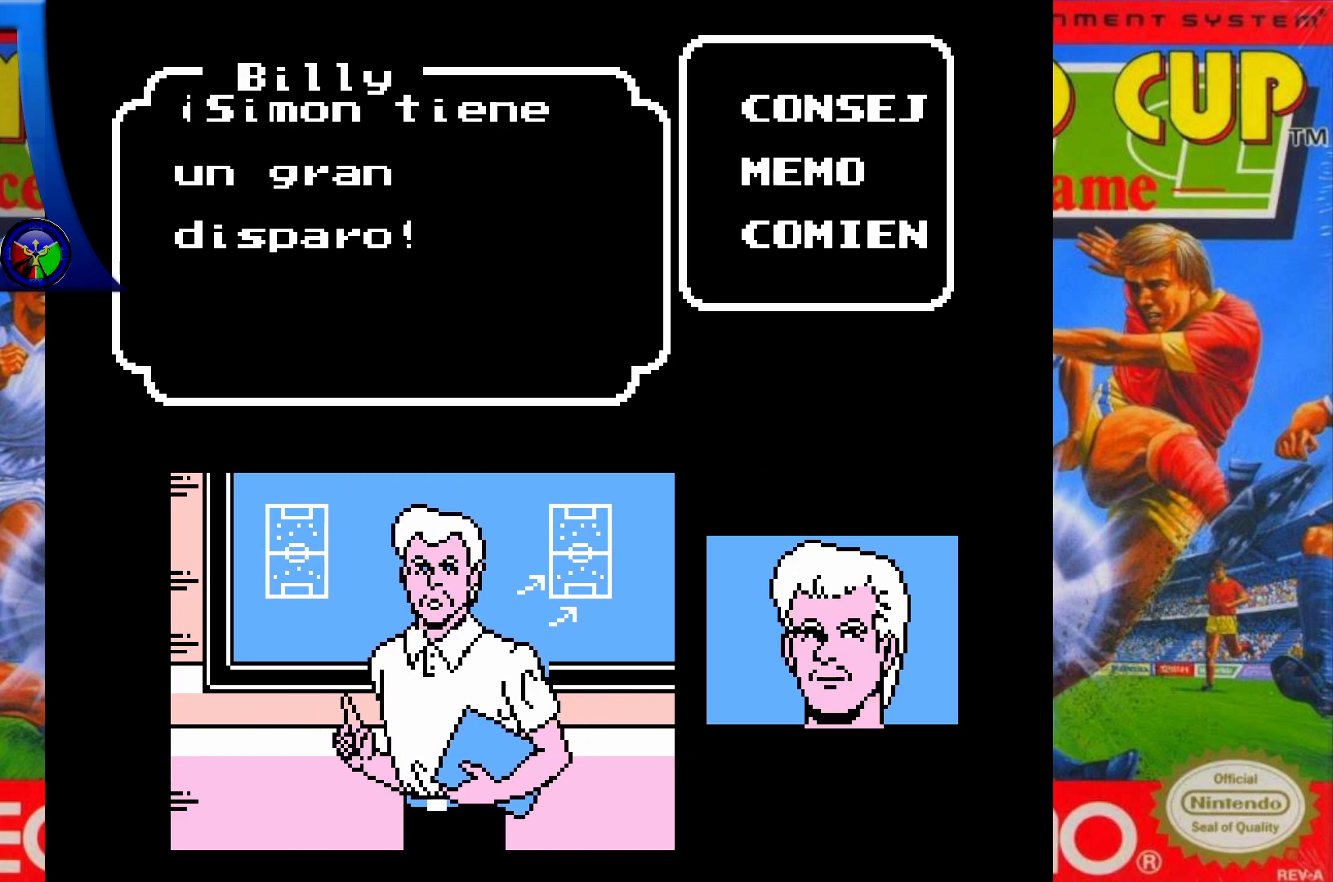
{"buttons": [], "events": [[467, "X", "up"]]}
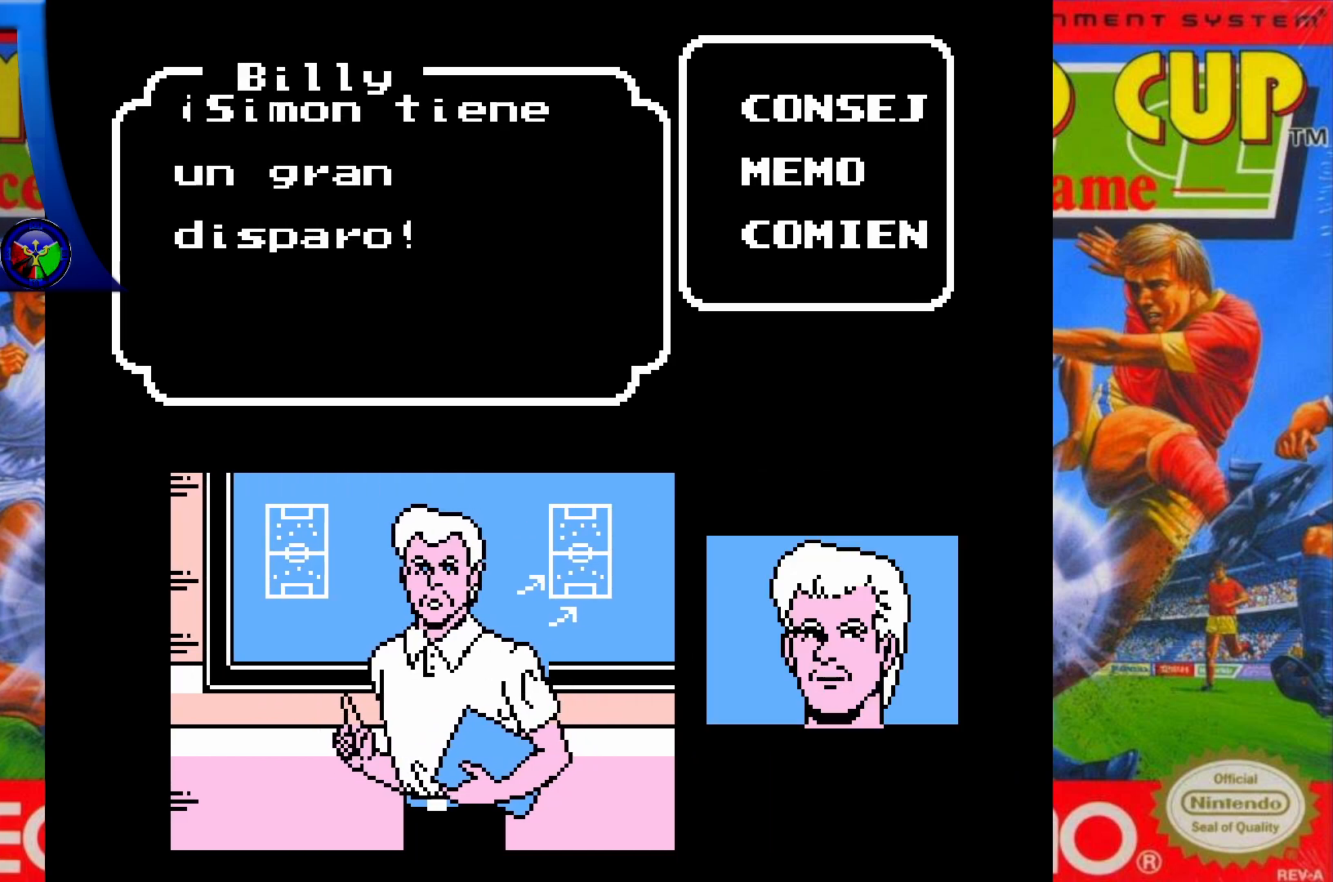
{"buttons": [], "events": []}
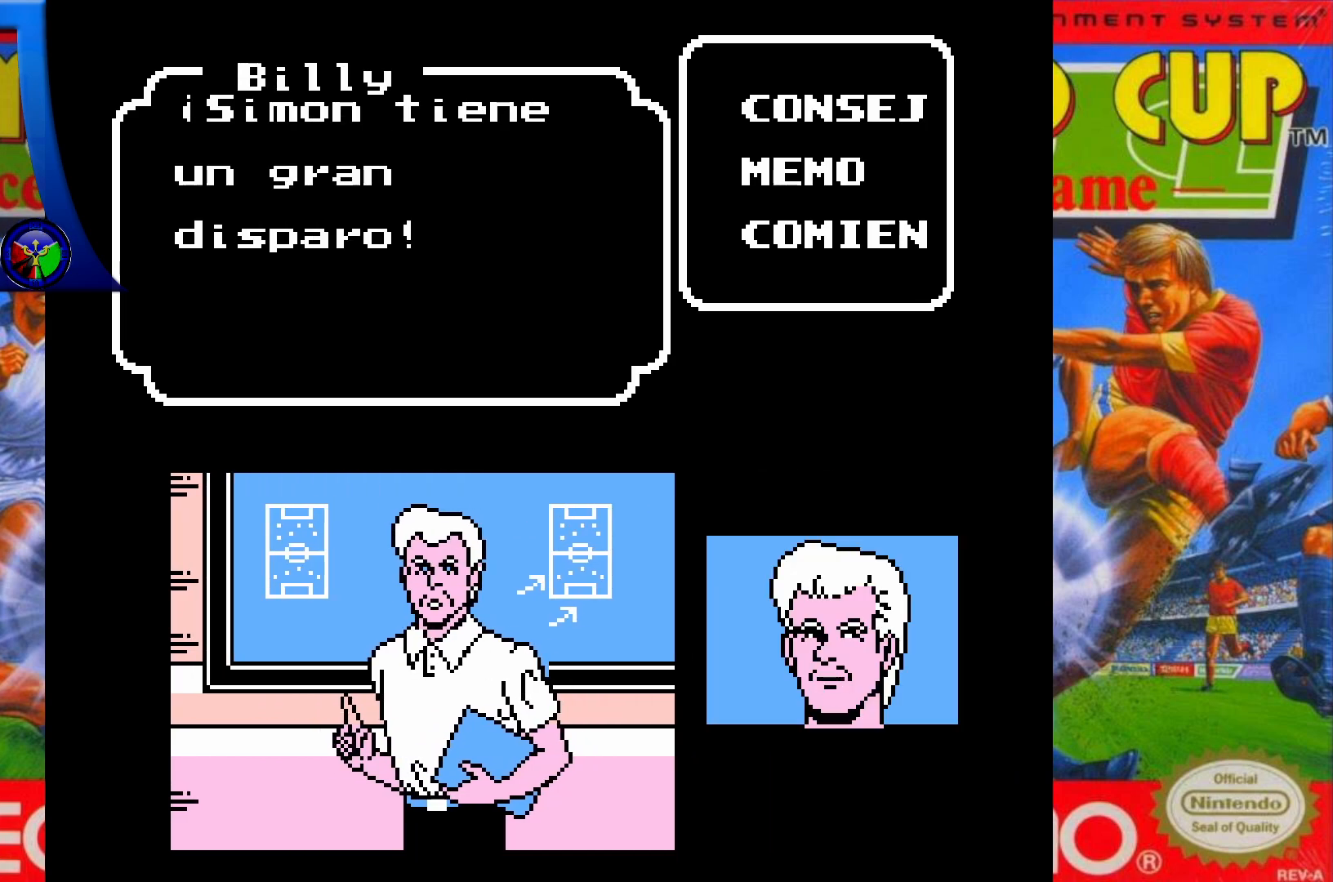
{"buttons": [], "events": []}
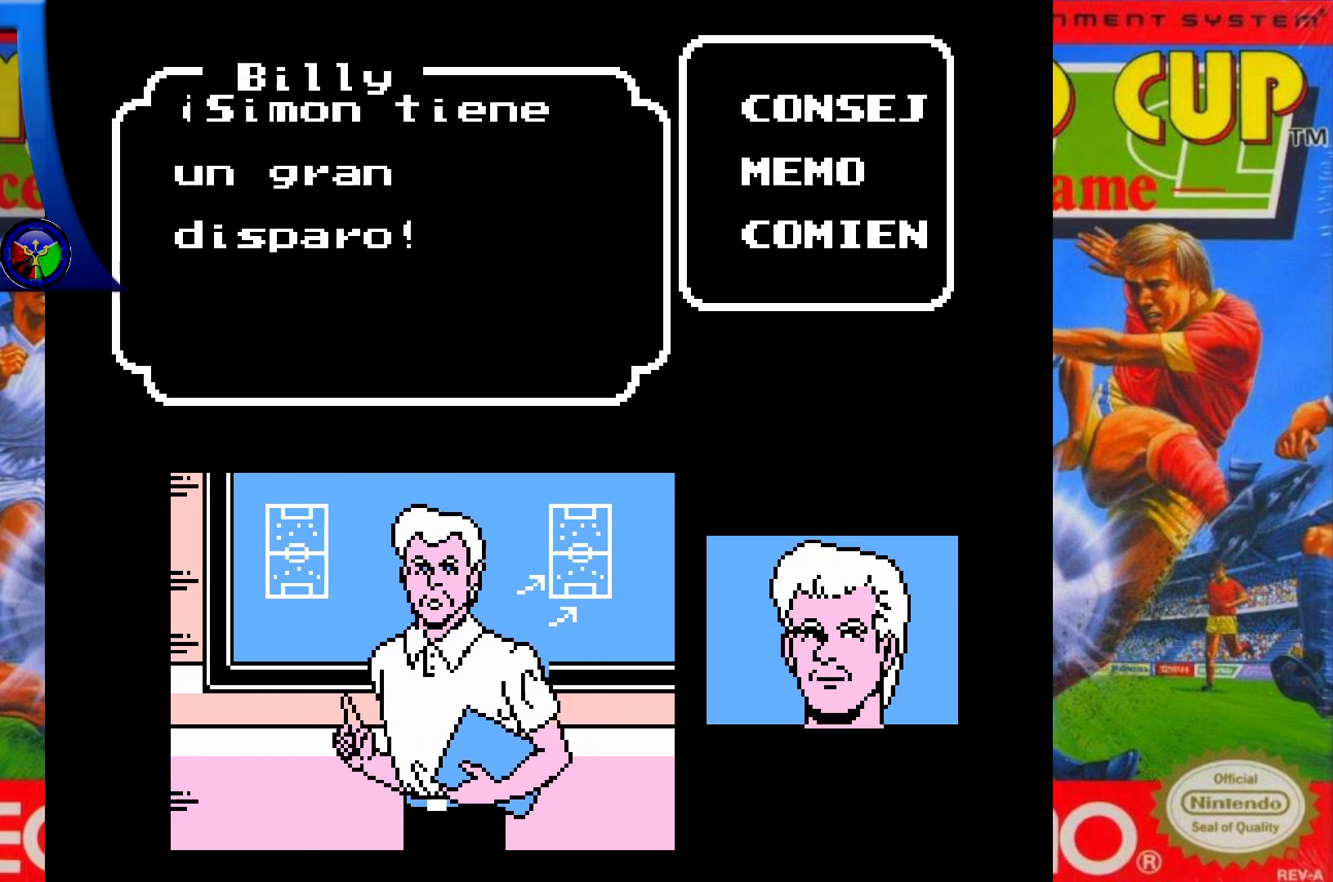
{"buttons": [], "events": []}
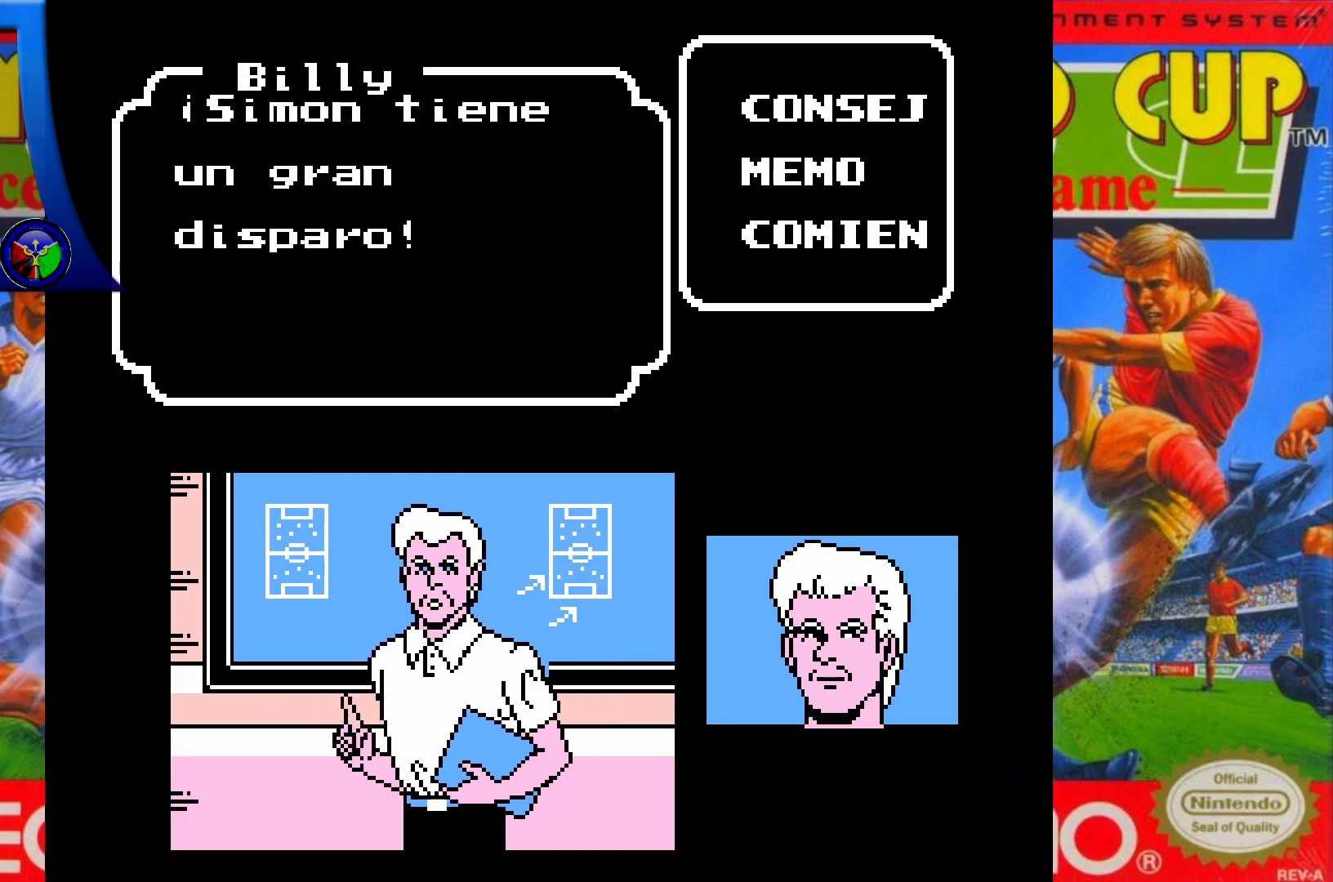
{"buttons": ["X"], "events": [[417, "X", "down"]]}
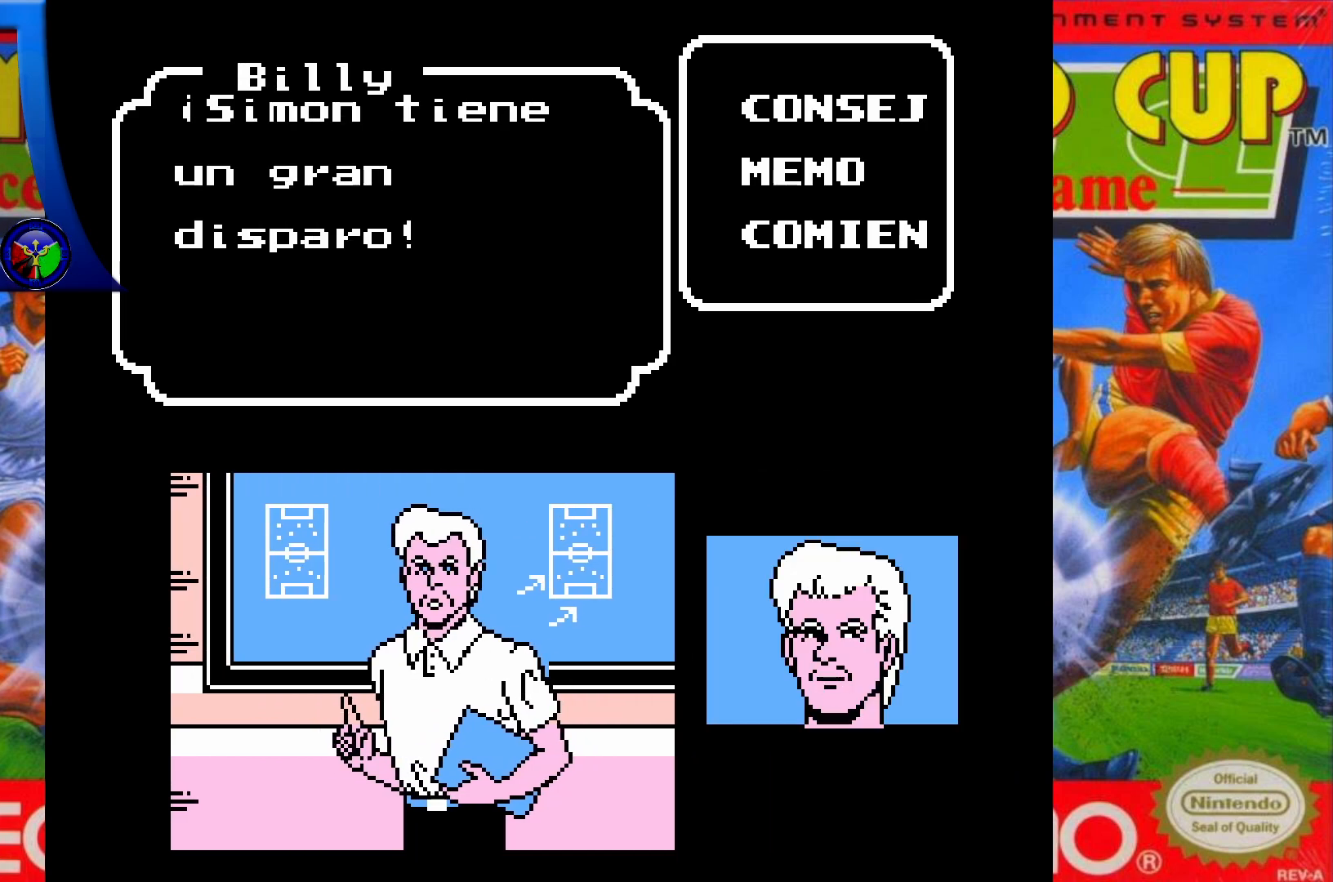
{"buttons": ["A"], "events": [[33, "X", "up"], [433, "A", "down"]]}
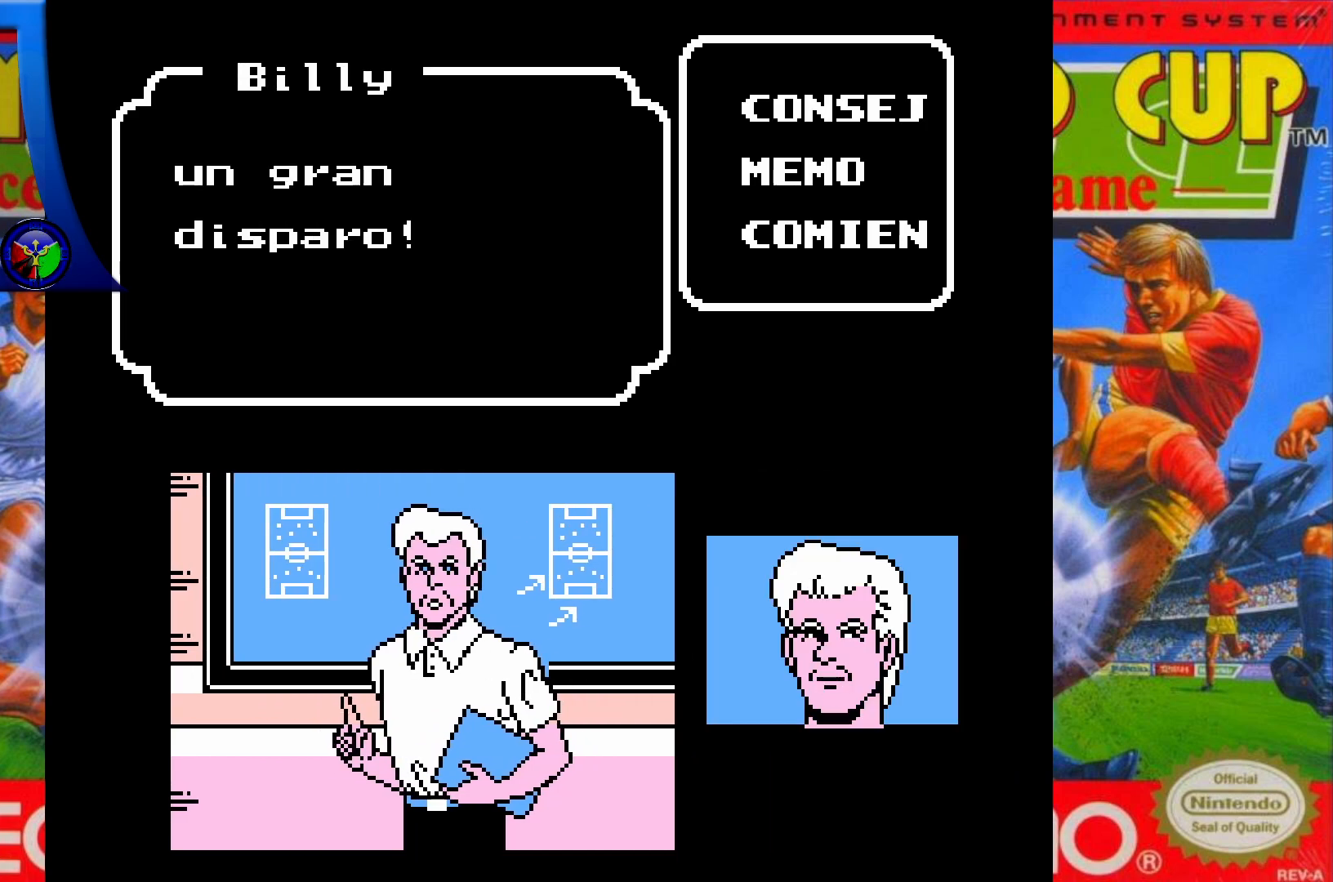
{"buttons": [], "events": [[67, "A", "up"]]}
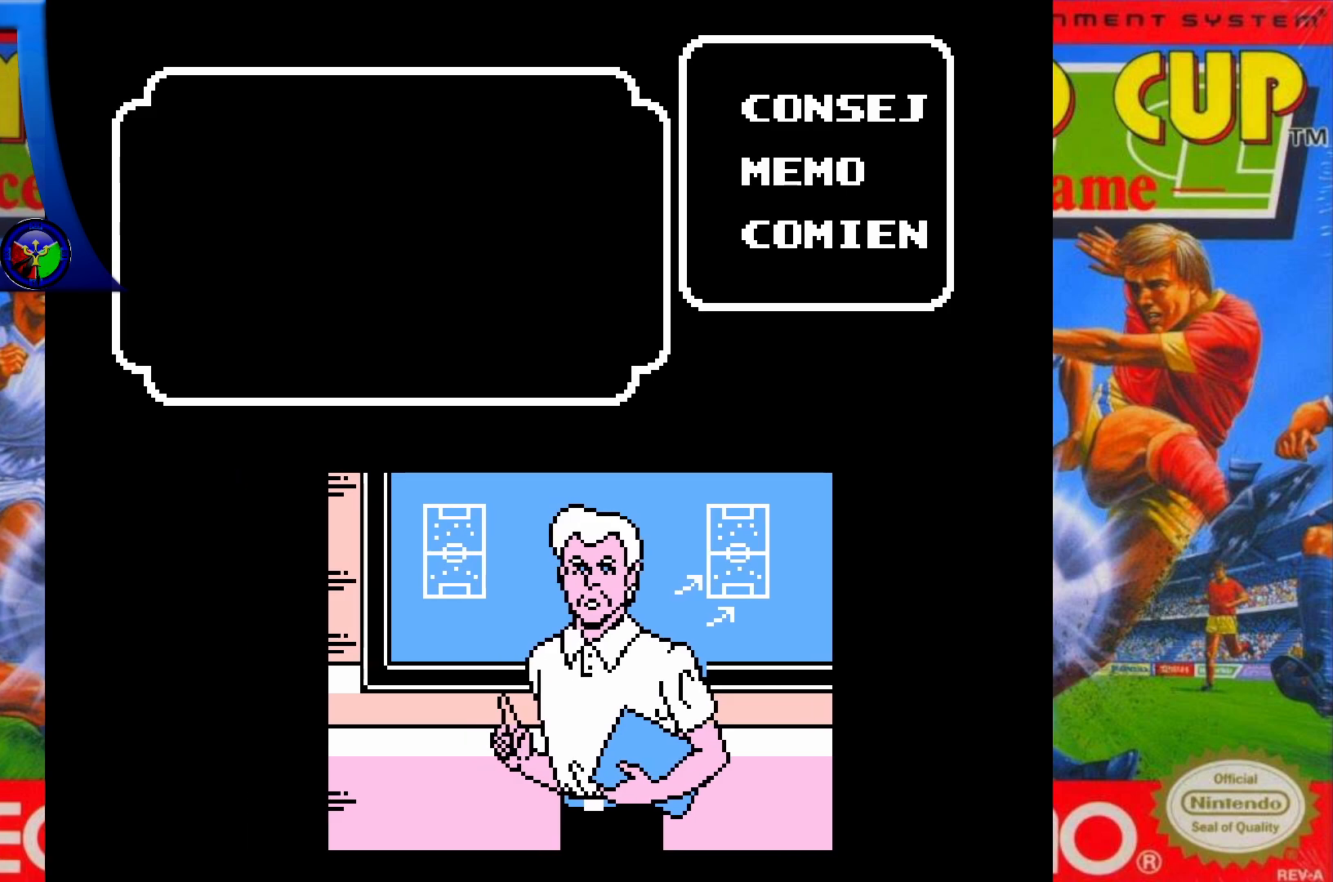
{"buttons": [], "events": [[317, "DPAD_DOWN", "down"], [450, "DPAD_DOWN", "up"]]}
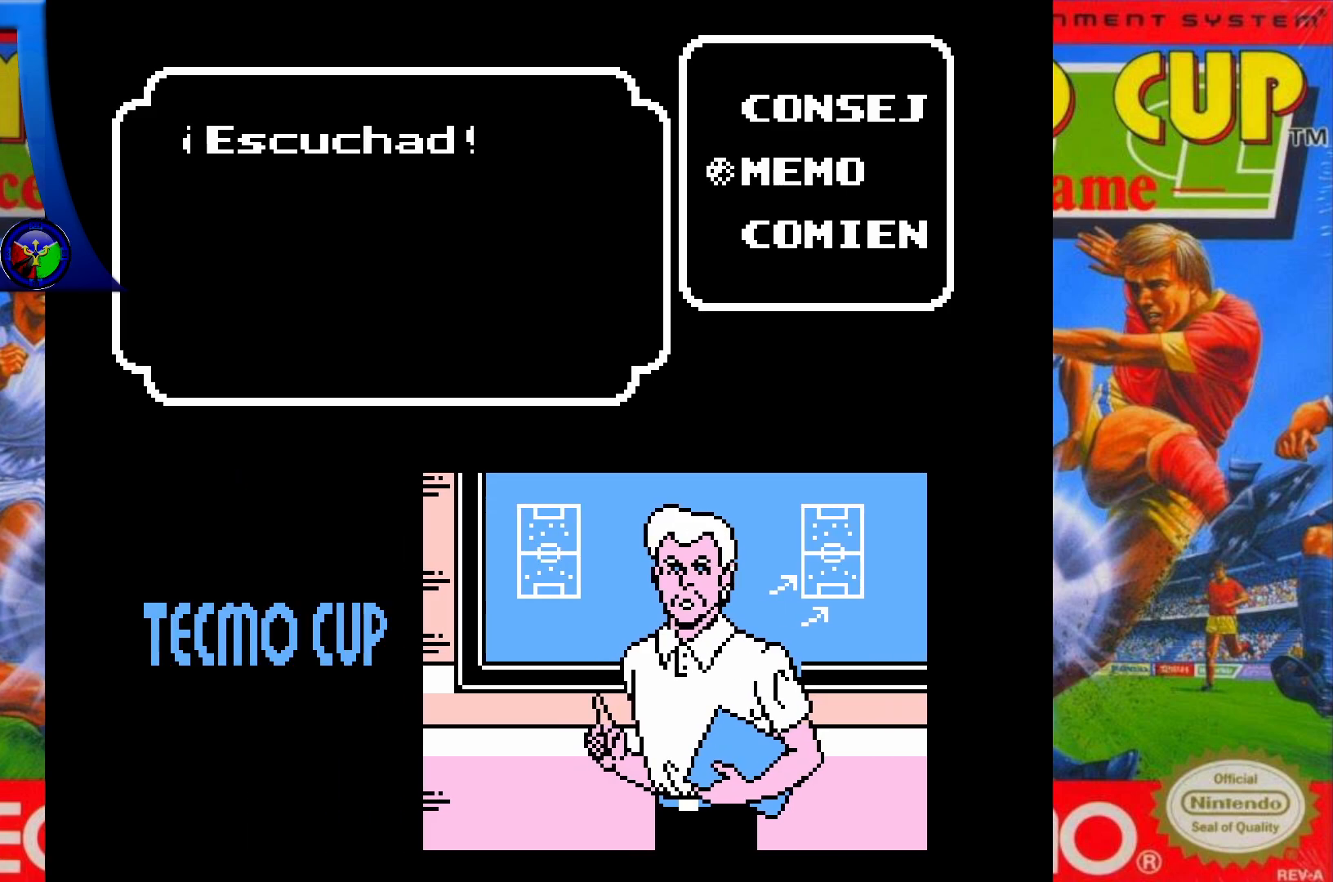
{"buttons": [], "events": [[17, "DPAD_DOWN", "down"], [167, "DPAD_DOWN", "up"]]}
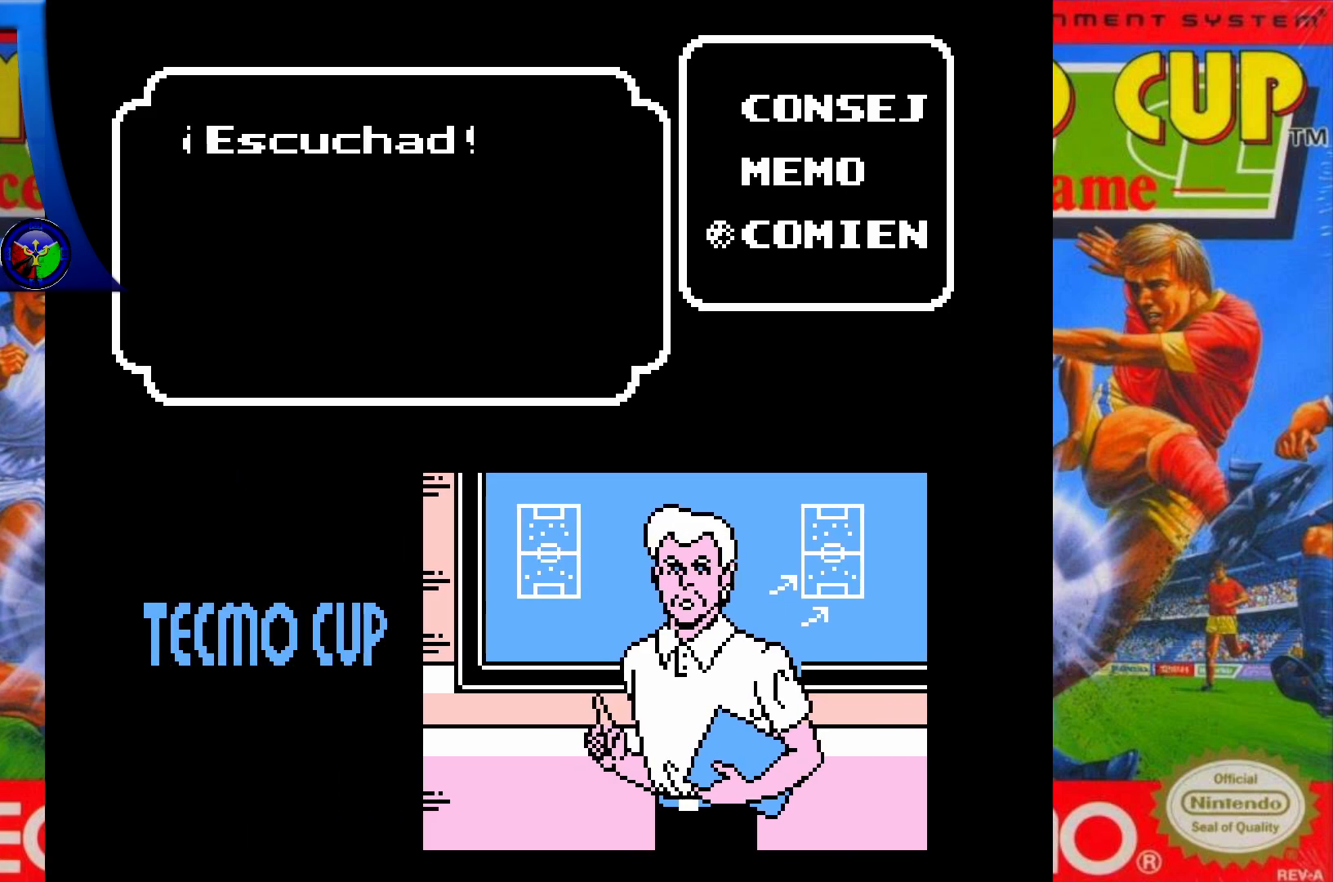
{"buttons": ["A"], "events": [[483, "A", "down"]]}
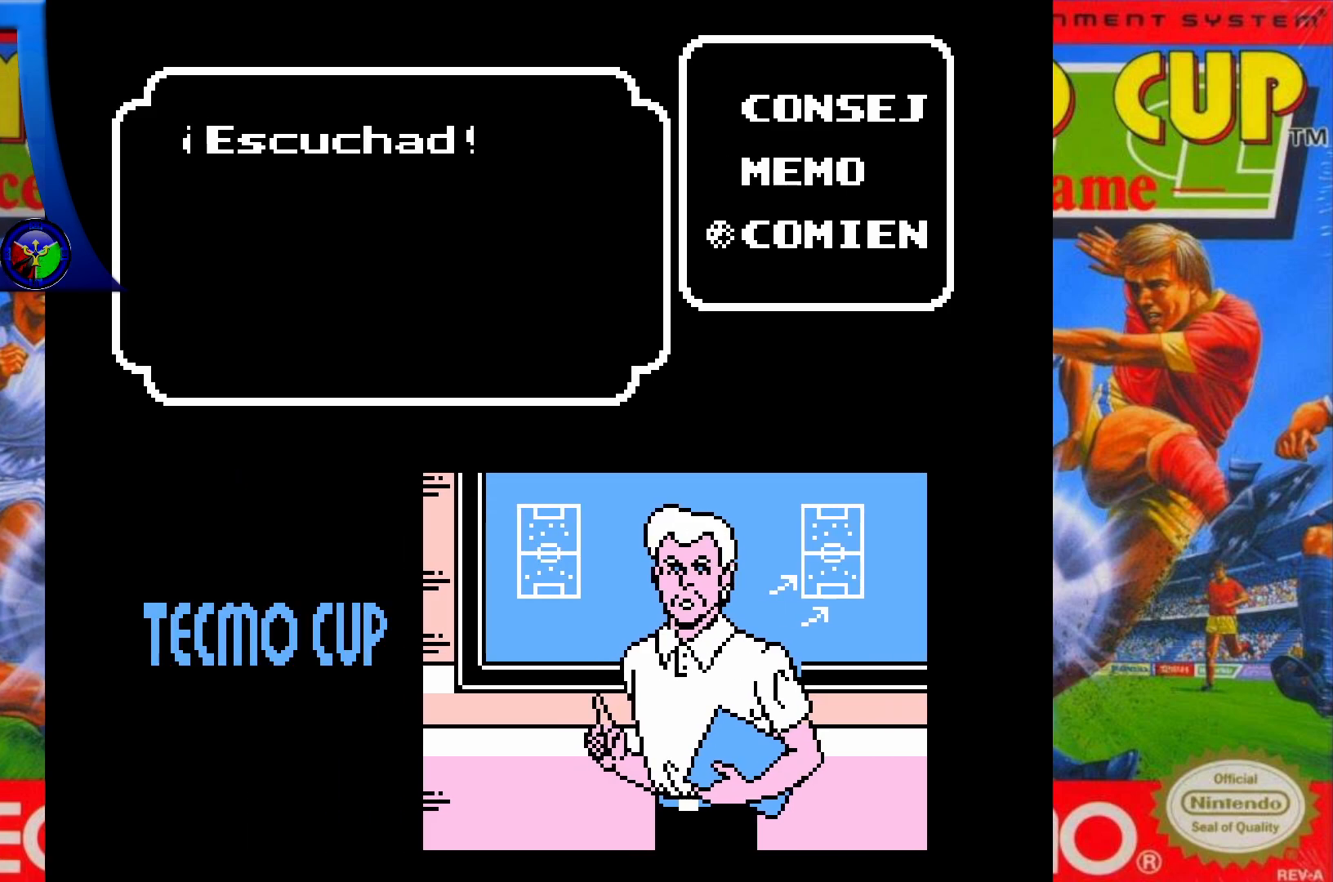
{"buttons": [], "events": [[133, "A", "up"]]}
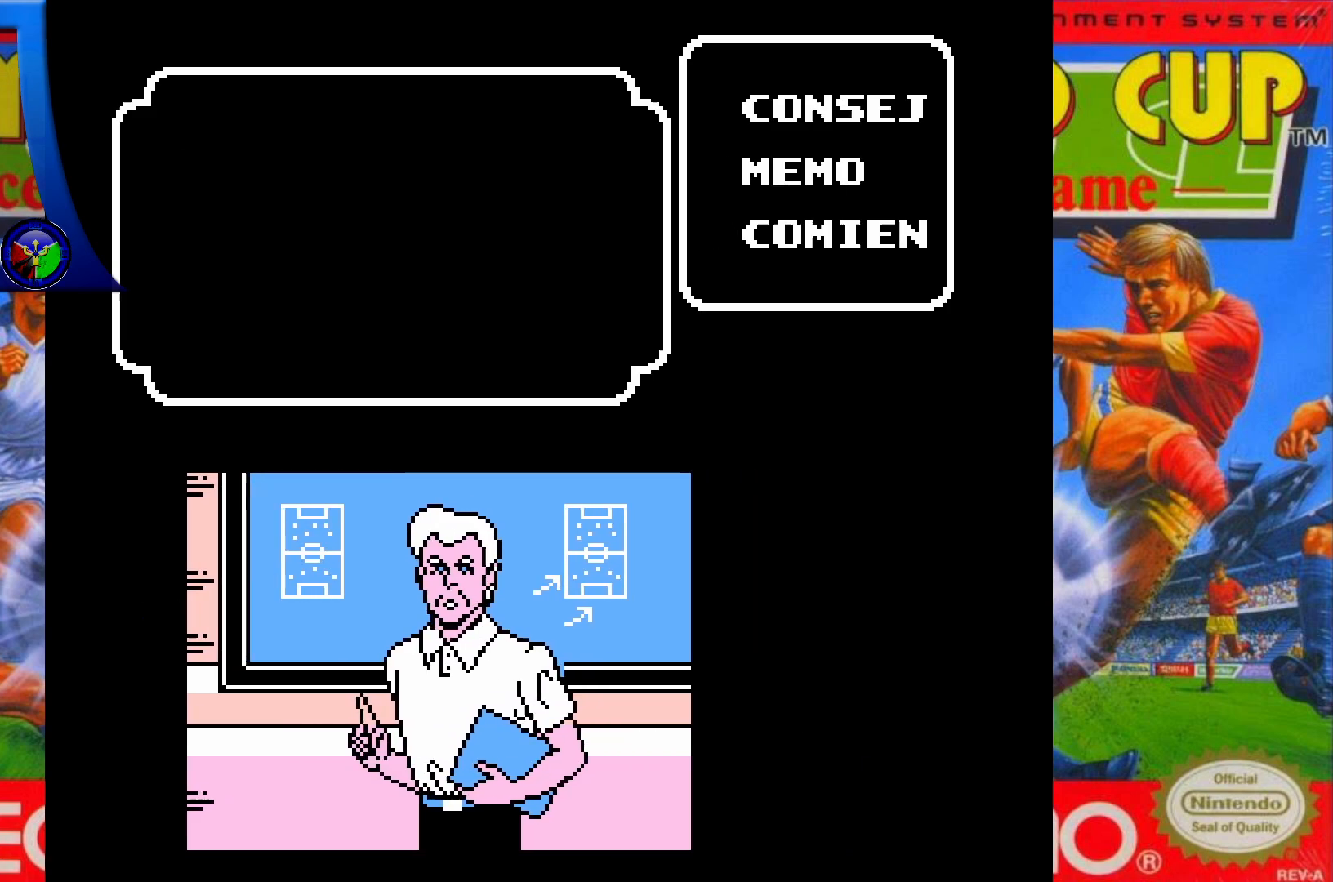
{"buttons": [], "events": []}
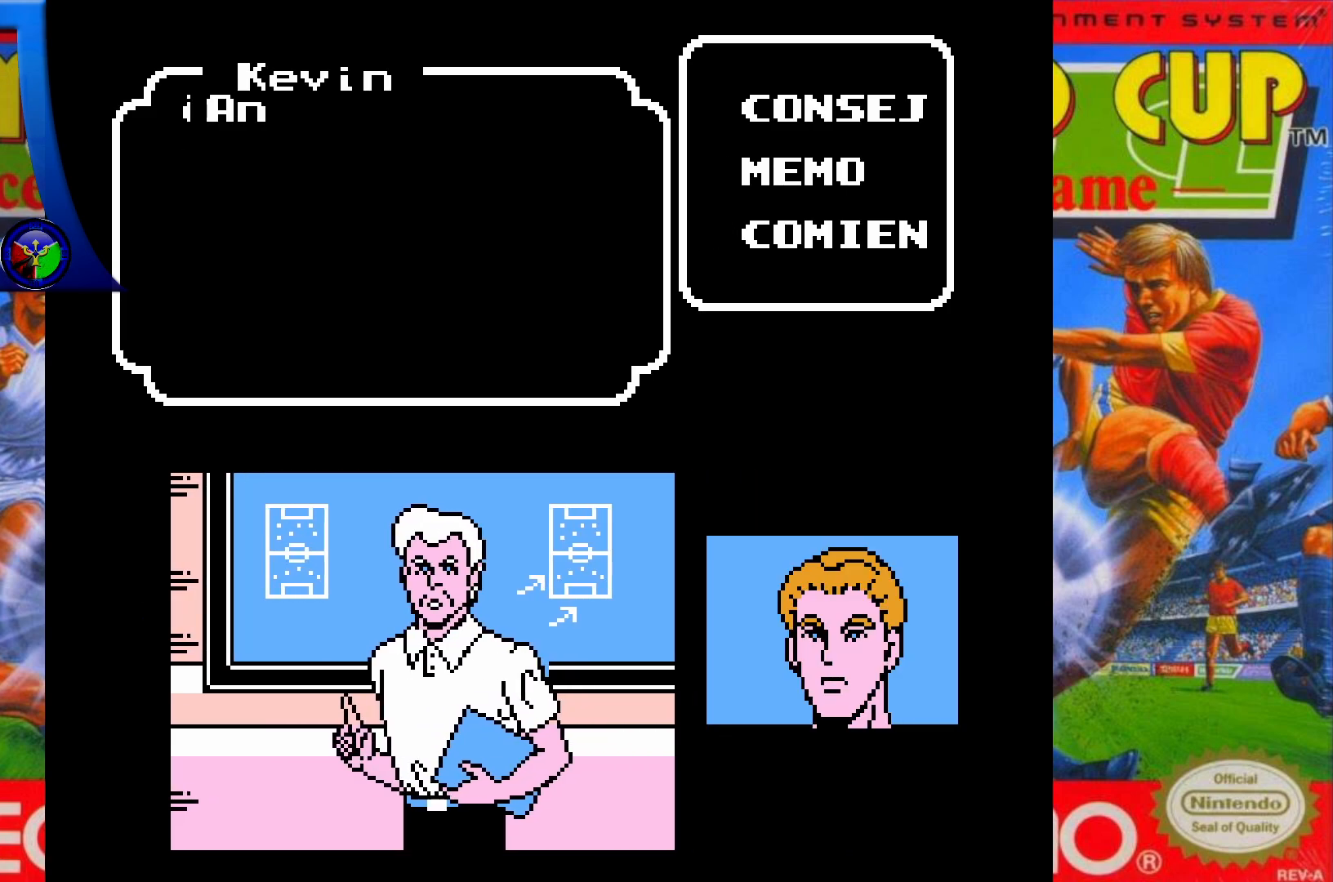
{"buttons": [], "events": []}
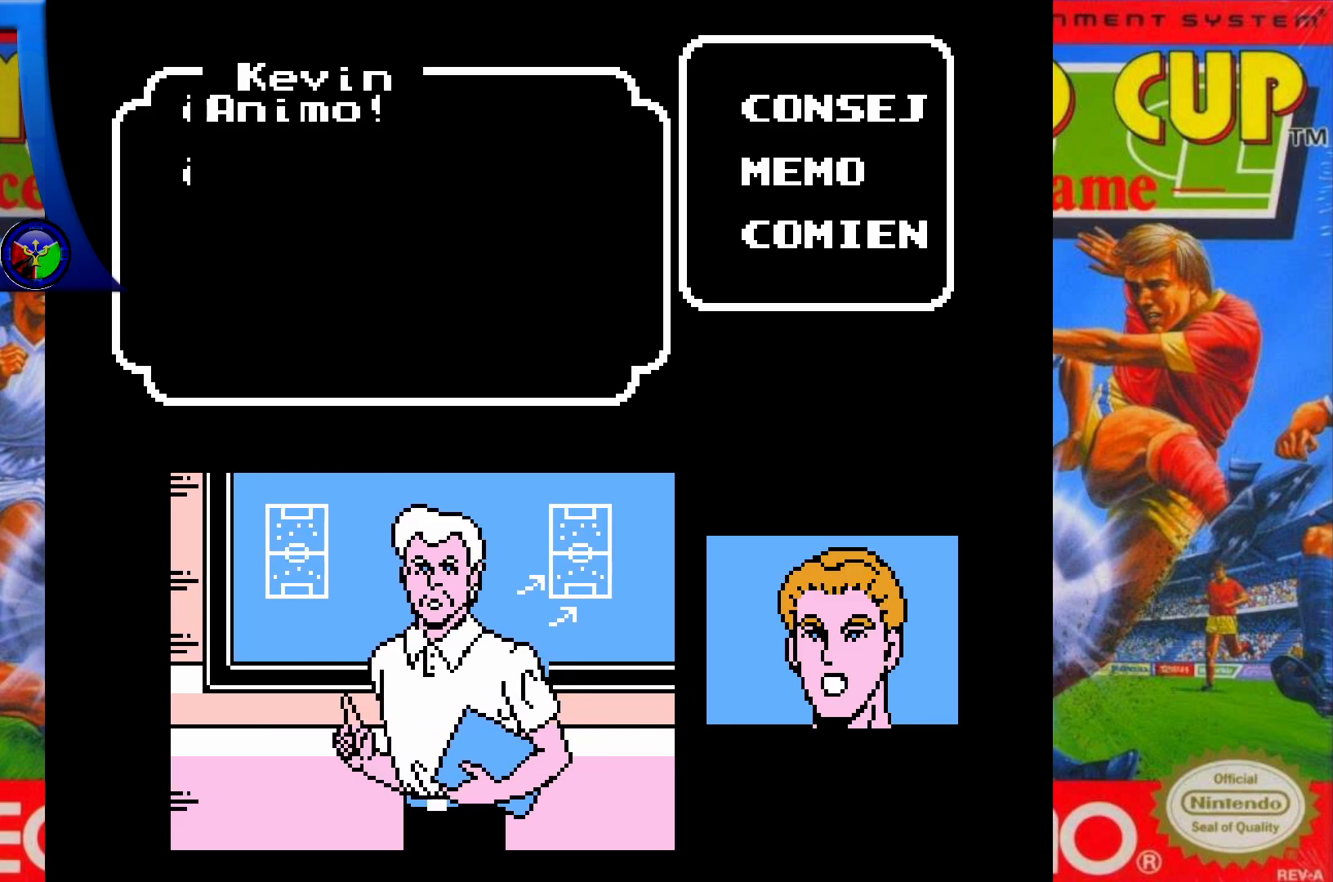
{"buttons": [], "events": []}
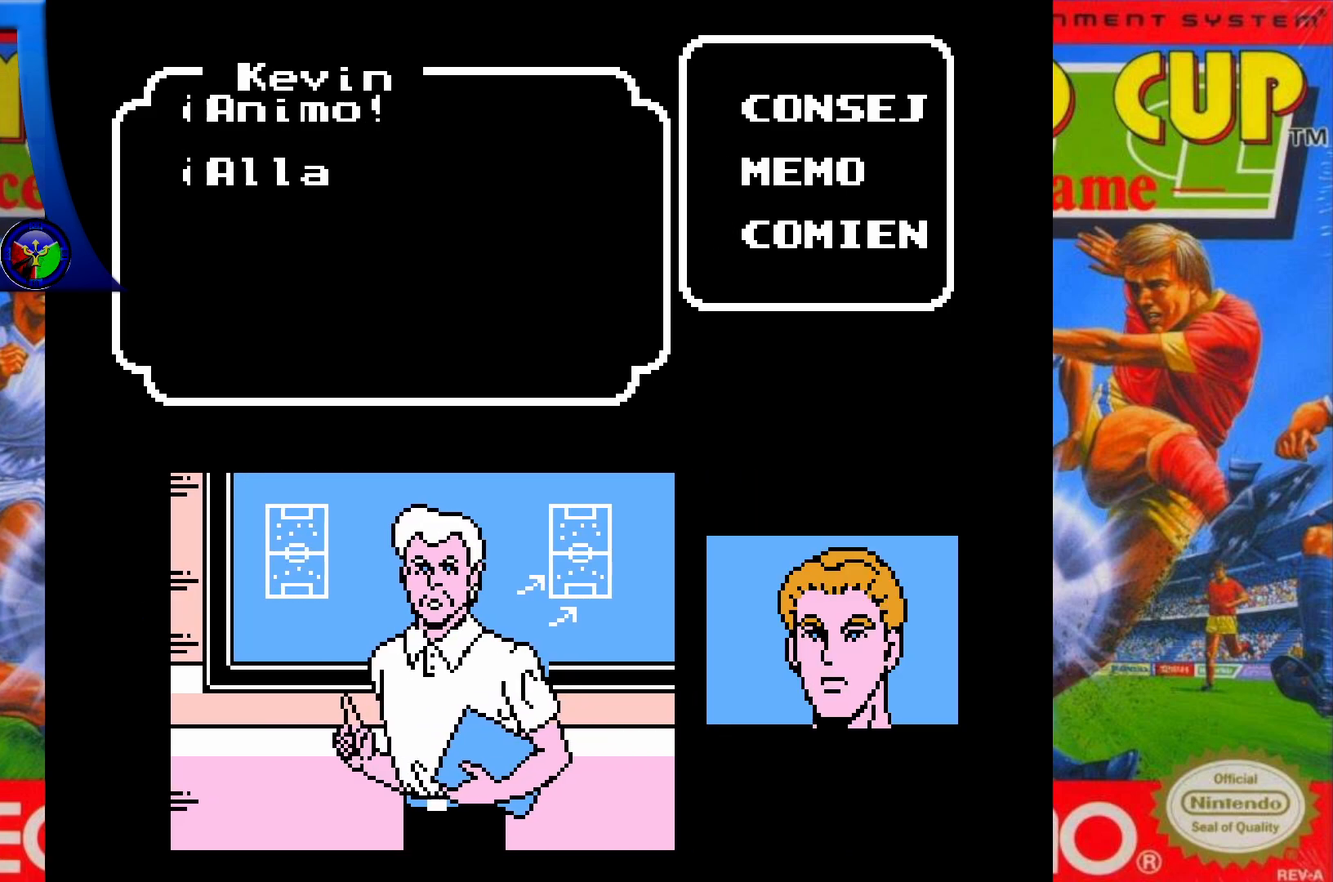
{"buttons": [], "events": [[33, "A", "down"], [200, "A", "up"]]}